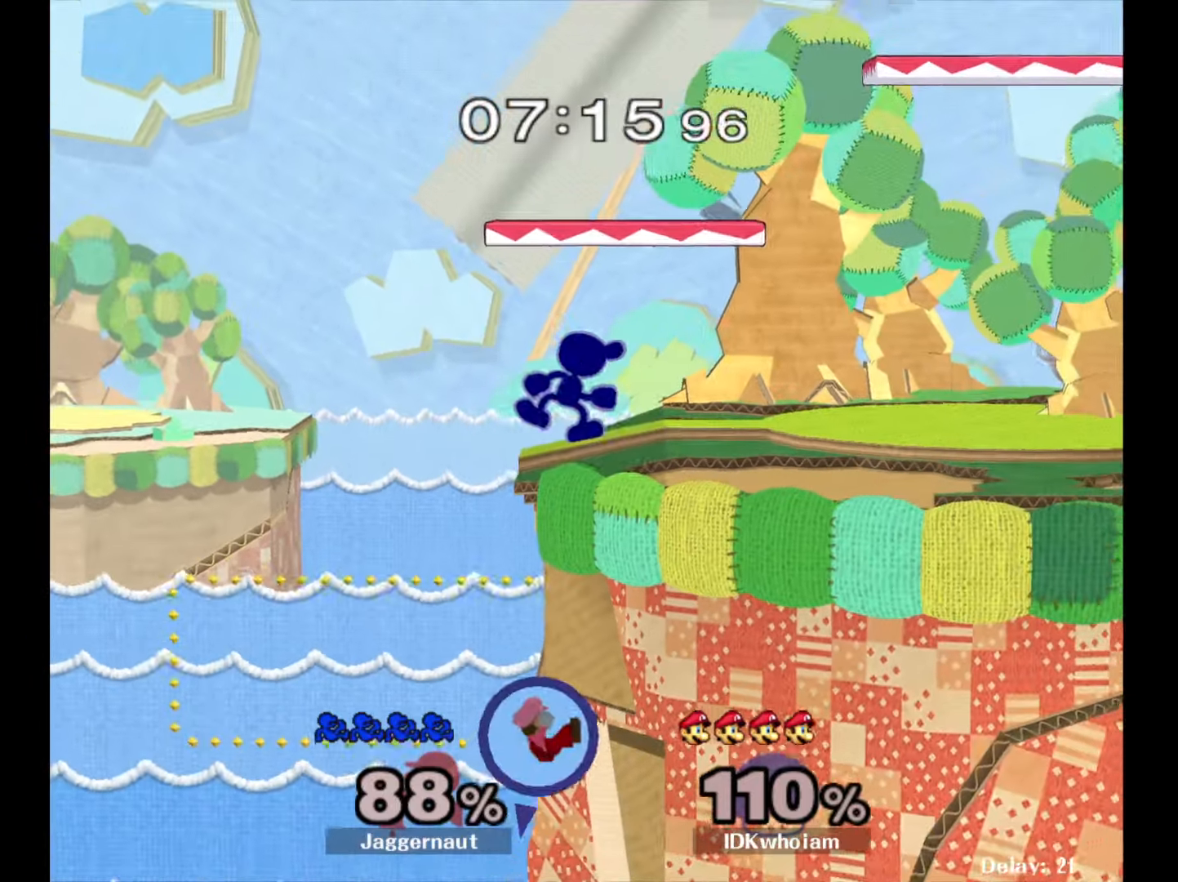
Gameplay with a controller (Nintendo layout); each line is a JSON object with the inputs held at the frame after it. "events" lists button and stick changes between this image and that frame as [ms after this image, input, new state], when the widget could be followed in between. Not read: L3 R3.
{"buttons": ["Y", "R1"], "left_stick": "down-right", "right_stick": "center", "events": [[50, "left_stick", "center"], [167, "left_stick", "right"], [384, "left_stick", "down-right"], [400, "Y", "down"], [484, "R1", "down"]]}
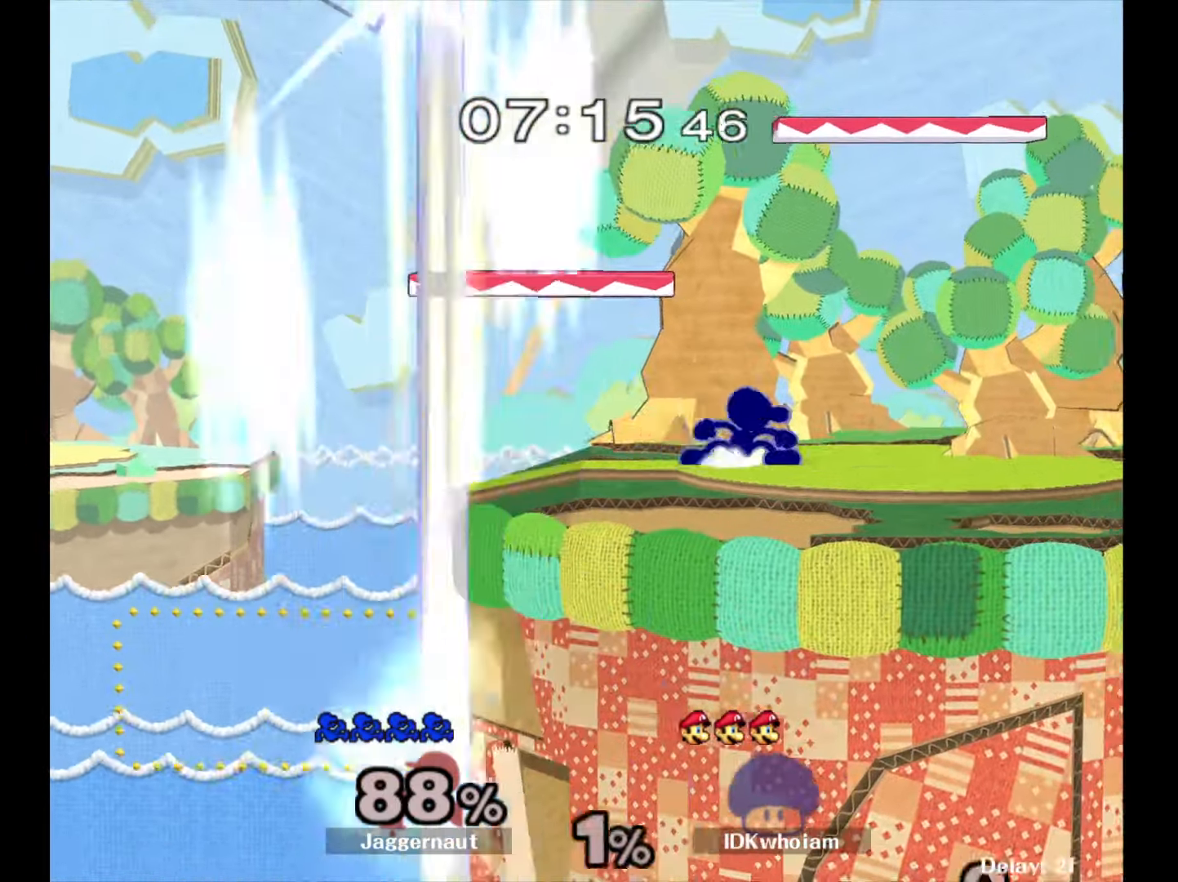
{"buttons": [], "left_stick": "left", "right_stick": "center", "events": [[67, "Y", "up"], [84, "left_stick", "center"], [100, "R1", "up"], [184, "Y", "down"], [184, "left_stick", "down-right"], [250, "R1", "down"], [350, "Y", "up"], [350, "left_stick", "center"], [384, "R1", "up"], [450, "left_stick", "left"]]}
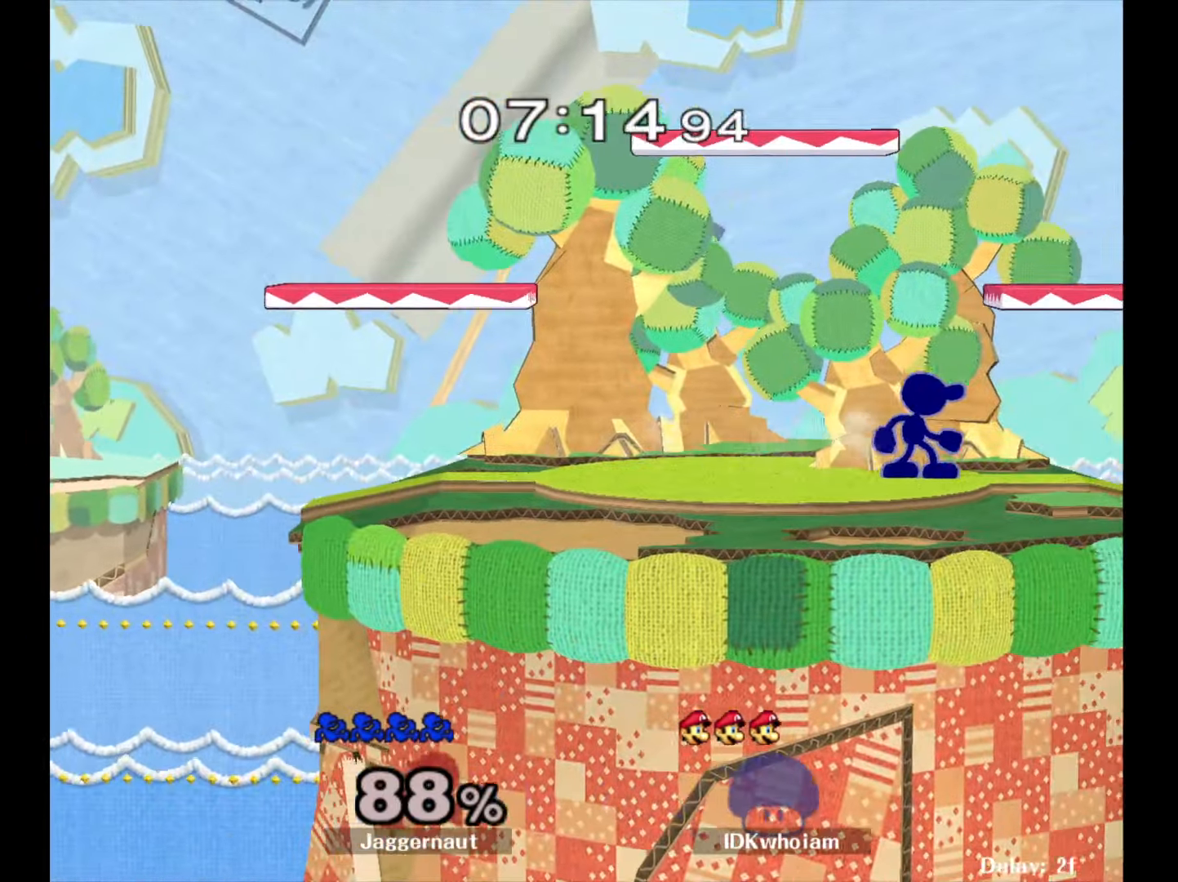
{"buttons": ["Y"], "left_stick": "left", "right_stick": "center", "events": [[34, "Y", "down"], [50, "left_stick", "down-right"], [100, "R1", "down"], [167, "Y", "up"], [200, "left_stick", "center"], [217, "R1", "up"], [334, "Y", "down"], [350, "left_stick", "left"], [417, "Y", "up"], [484, "Y", "down"]]}
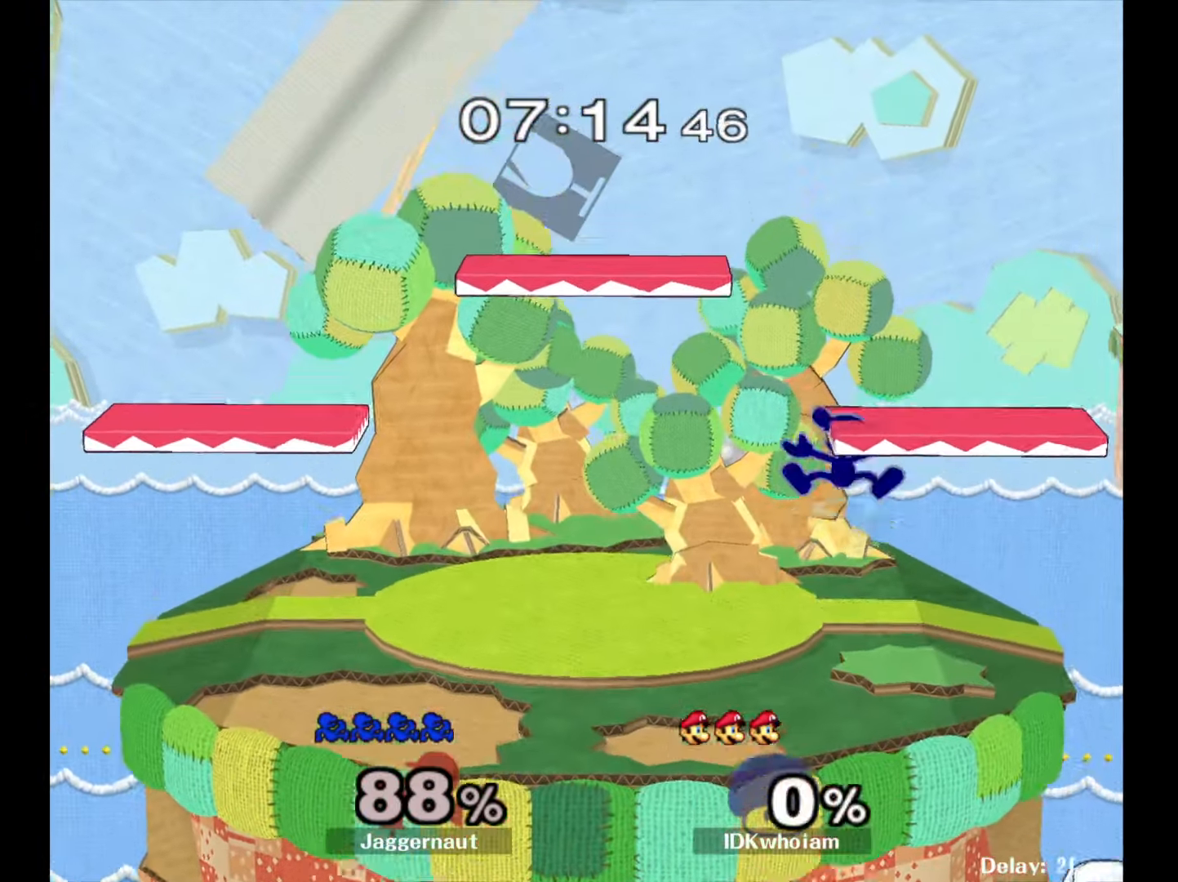
{"buttons": [], "left_stick": "down-right", "right_stick": "center", "events": [[17, "left_stick", "down-right"], [150, "R1", "down"], [234, "Y", "up"], [267, "left_stick", "center"], [284, "R1", "up"], [367, "left_stick", "left"], [500, "left_stick", "down-right"]]}
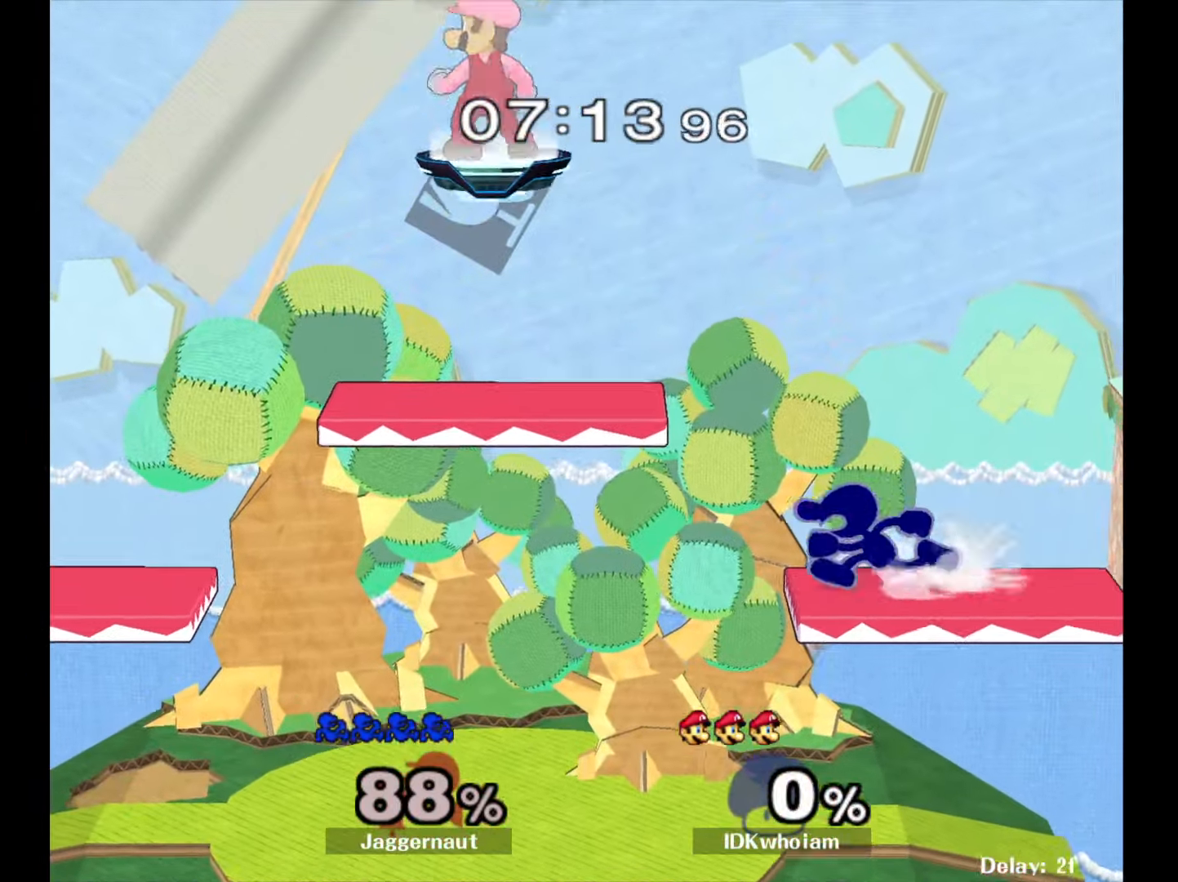
{"buttons": [], "left_stick": "center", "right_stick": "center", "events": [[17, "Y", "down"], [84, "R1", "down"], [167, "Y", "up"], [200, "R1", "up"], [217, "left_stick", "center"], [300, "Y", "down"], [317, "left_stick", "down-left"], [367, "R1", "down"], [434, "Y", "up"], [450, "left_stick", "center"], [467, "R1", "up"]]}
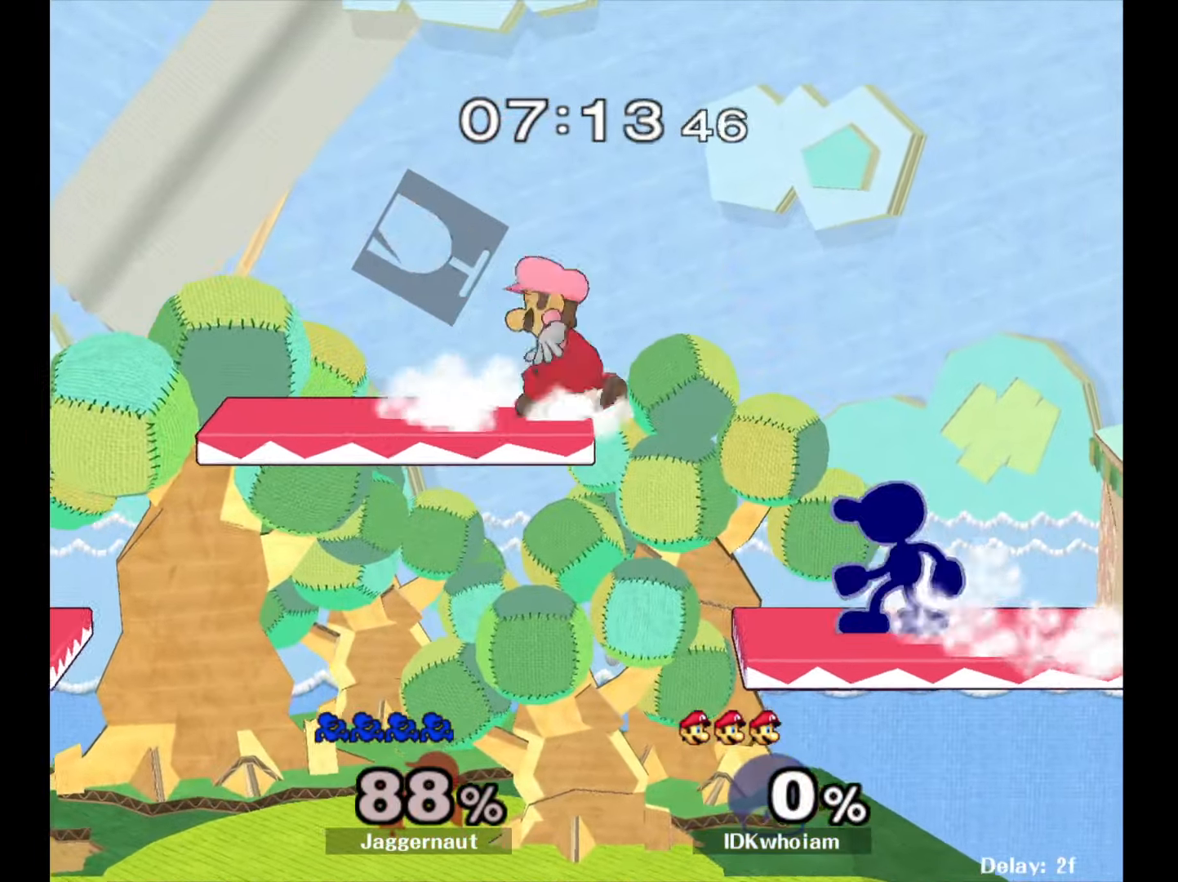
{"buttons": [], "left_stick": "left", "right_stick": "center", "events": [[84, "Y", "down"], [100, "left_stick", "down-right"], [150, "R1", "down"], [234, "Y", "up"], [267, "R1", "up"], [267, "left_stick", "center"], [367, "left_stick", "left"]]}
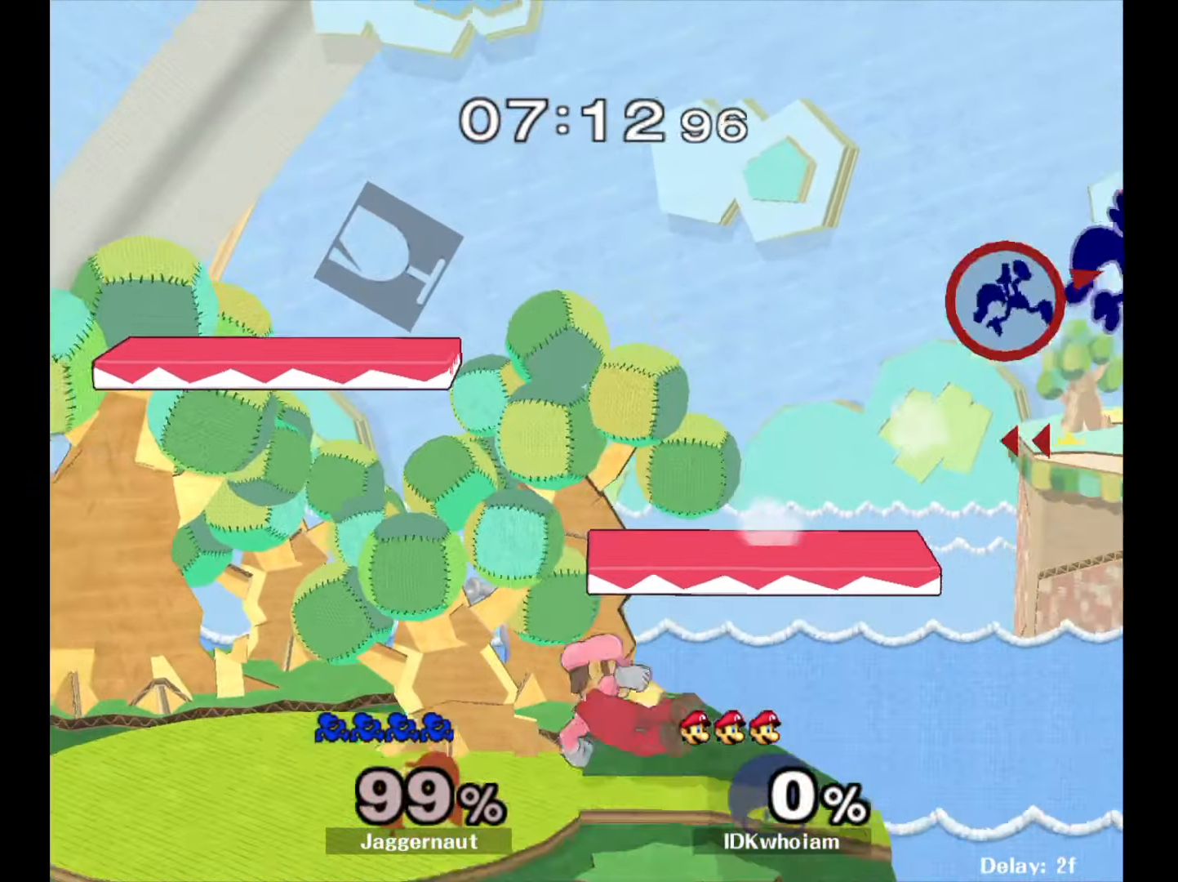
{"buttons": [], "left_stick": "left", "right_stick": "center", "events": [[217, "left_stick", "center"], [267, "left_stick", "left"]]}
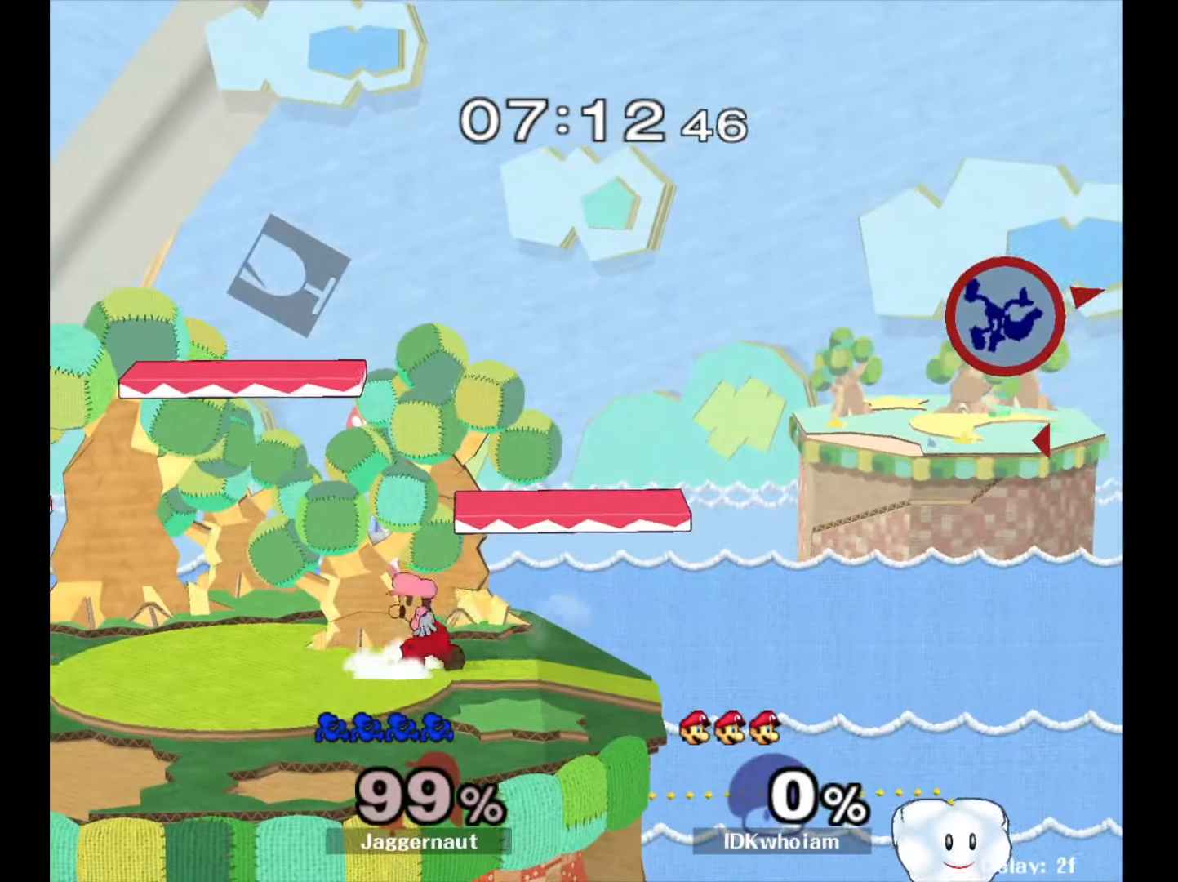
{"buttons": [], "left_stick": "left", "right_stick": "left", "events": [[217, "right_stick", "left"], [300, "right_stick", "center"], [417, "right_stick", "left"]]}
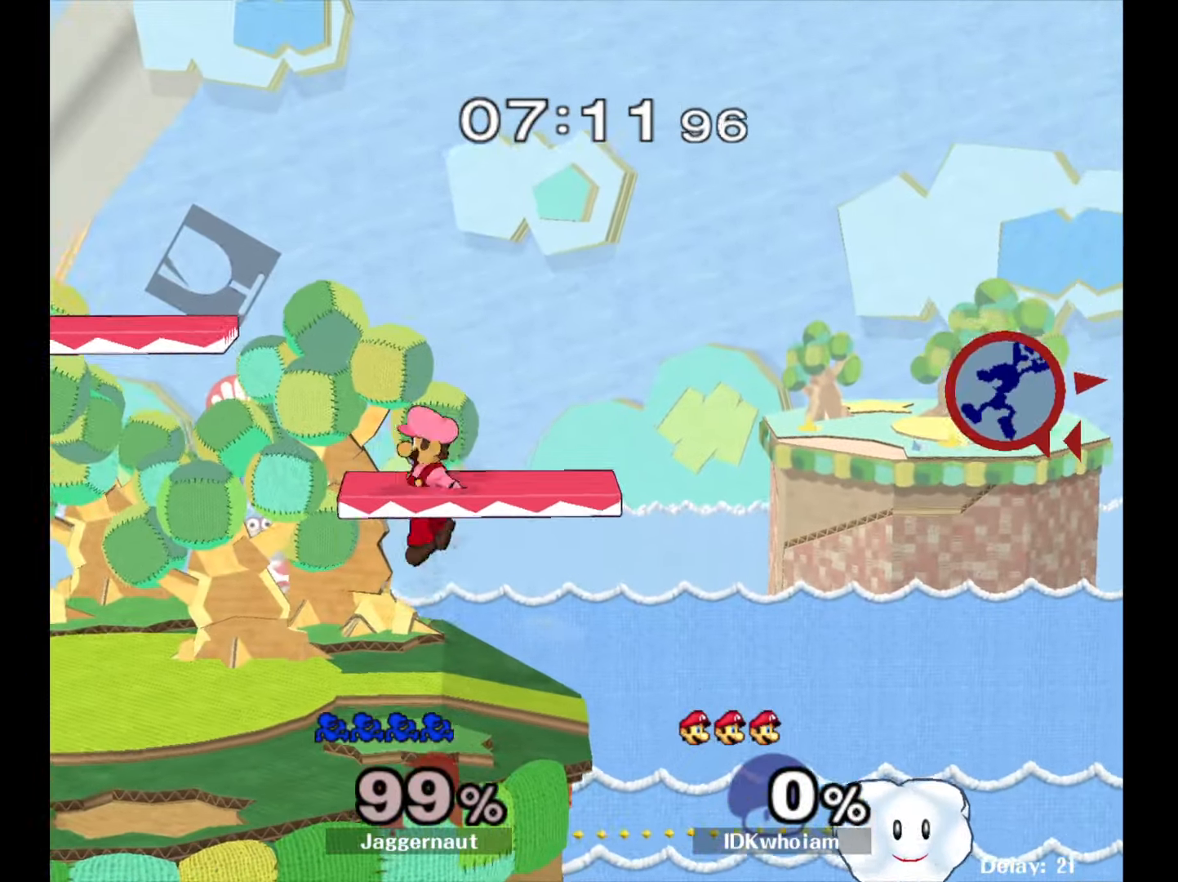
{"buttons": [], "left_stick": "left", "right_stick": "center", "events": [[34, "right_stick", "center"]]}
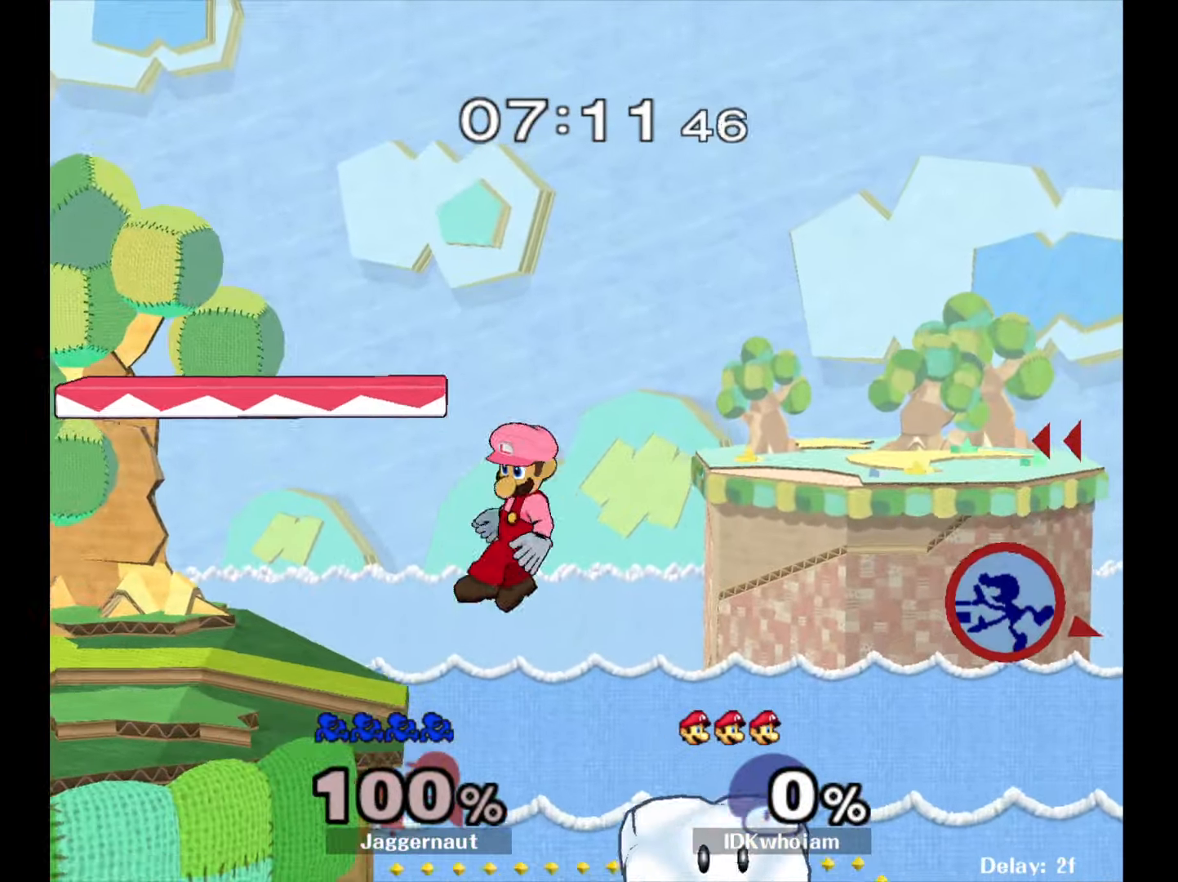
{"buttons": [], "left_stick": "left", "right_stick": "center", "events": []}
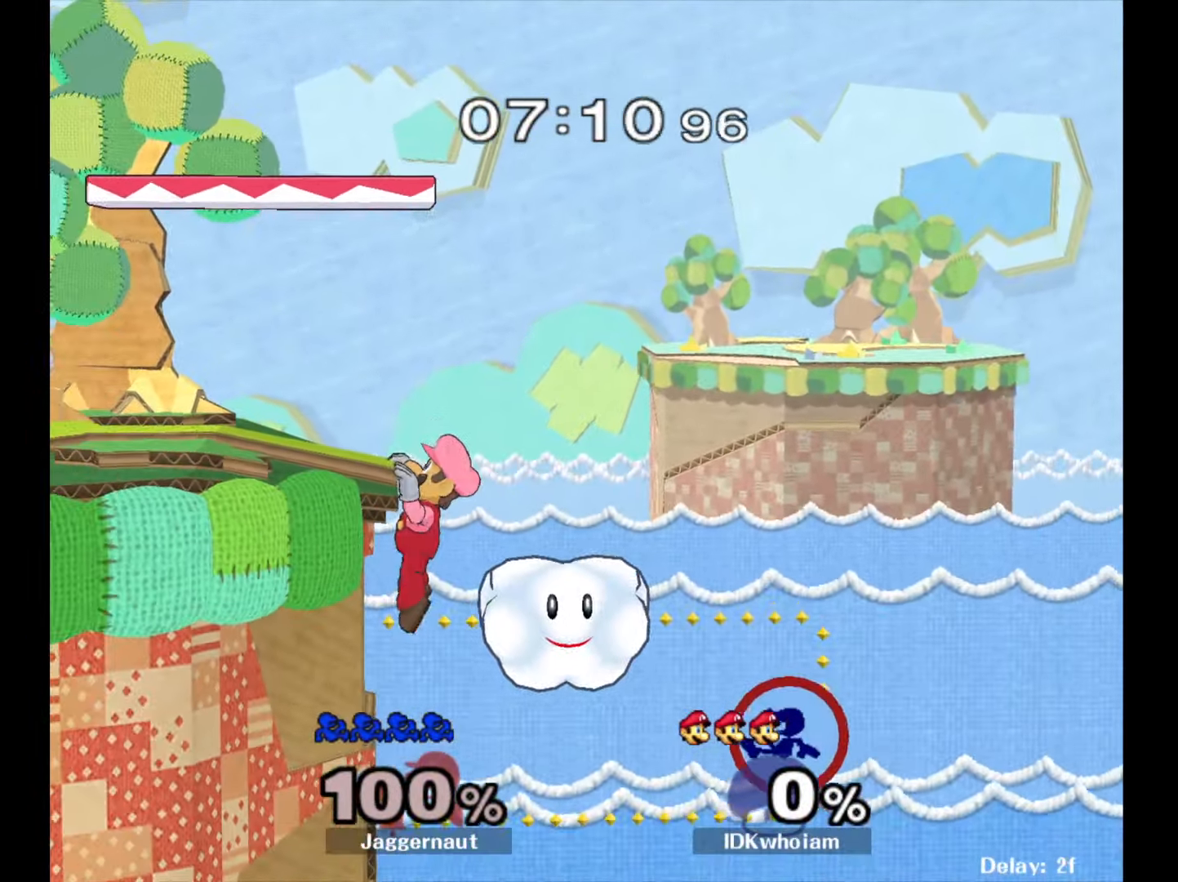
{"buttons": ["Y"], "left_stick": "left", "right_stick": "center", "events": [[100, "Y", "down"], [234, "Y", "up"], [317, "Y", "down"], [434, "Y", "up"], [484, "Y", "down"]]}
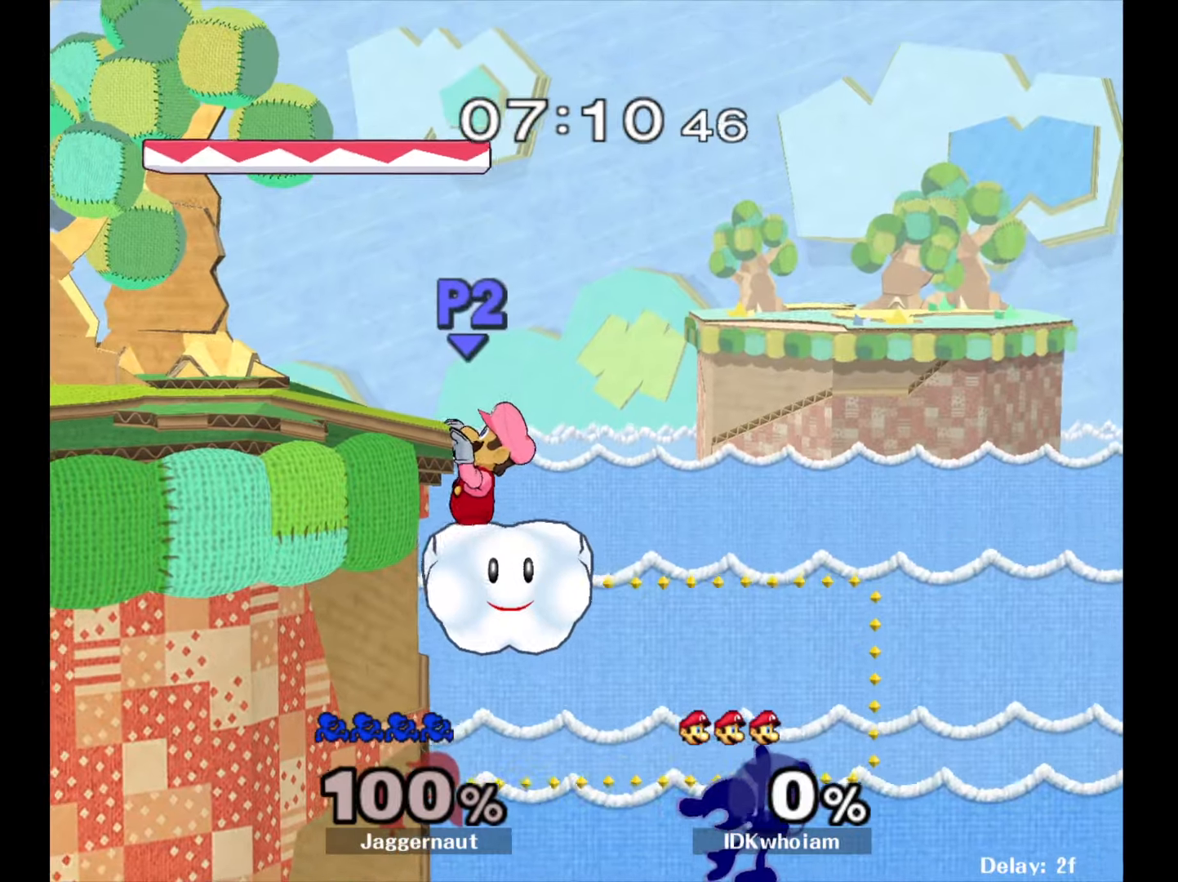
{"buttons": [], "left_stick": "up-left", "right_stick": "center", "events": [[84, "Y", "up"], [134, "Y", "down"], [217, "left_stick", "up-left"], [250, "Y", "up"]]}
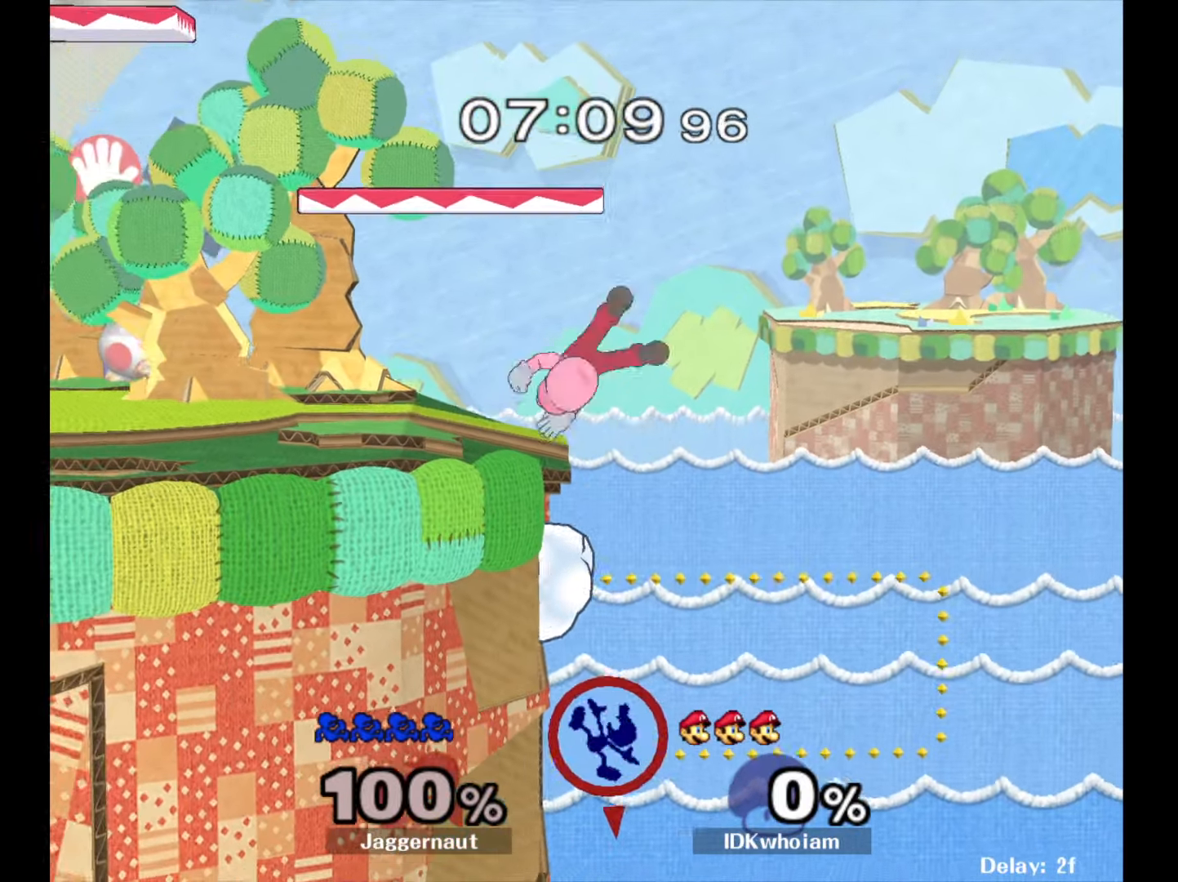
{"buttons": [], "left_stick": "up-left", "right_stick": "center", "events": [[17, "B", "down"], [384, "B", "up"]]}
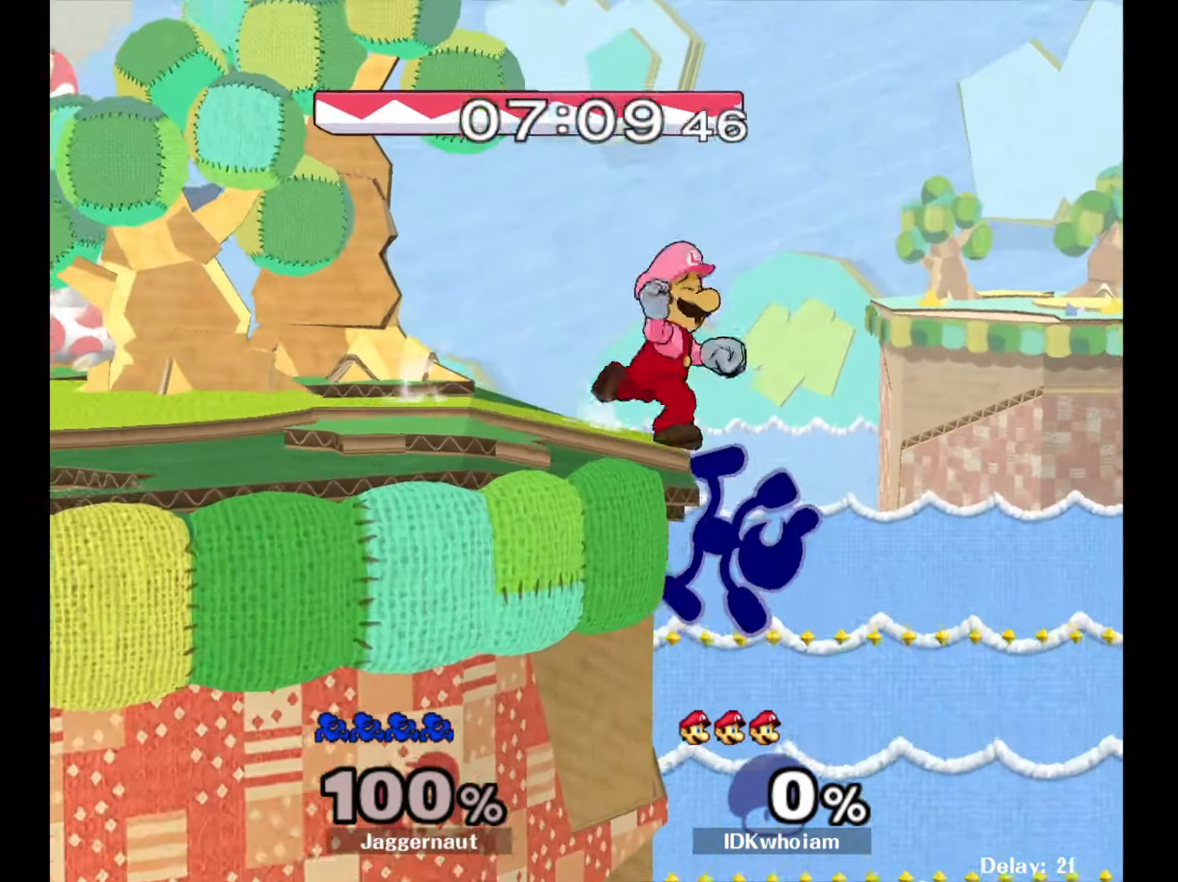
{"buttons": [], "left_stick": "right", "right_stick": "center", "events": [[50, "left_stick", "center"], [484, "left_stick", "right"]]}
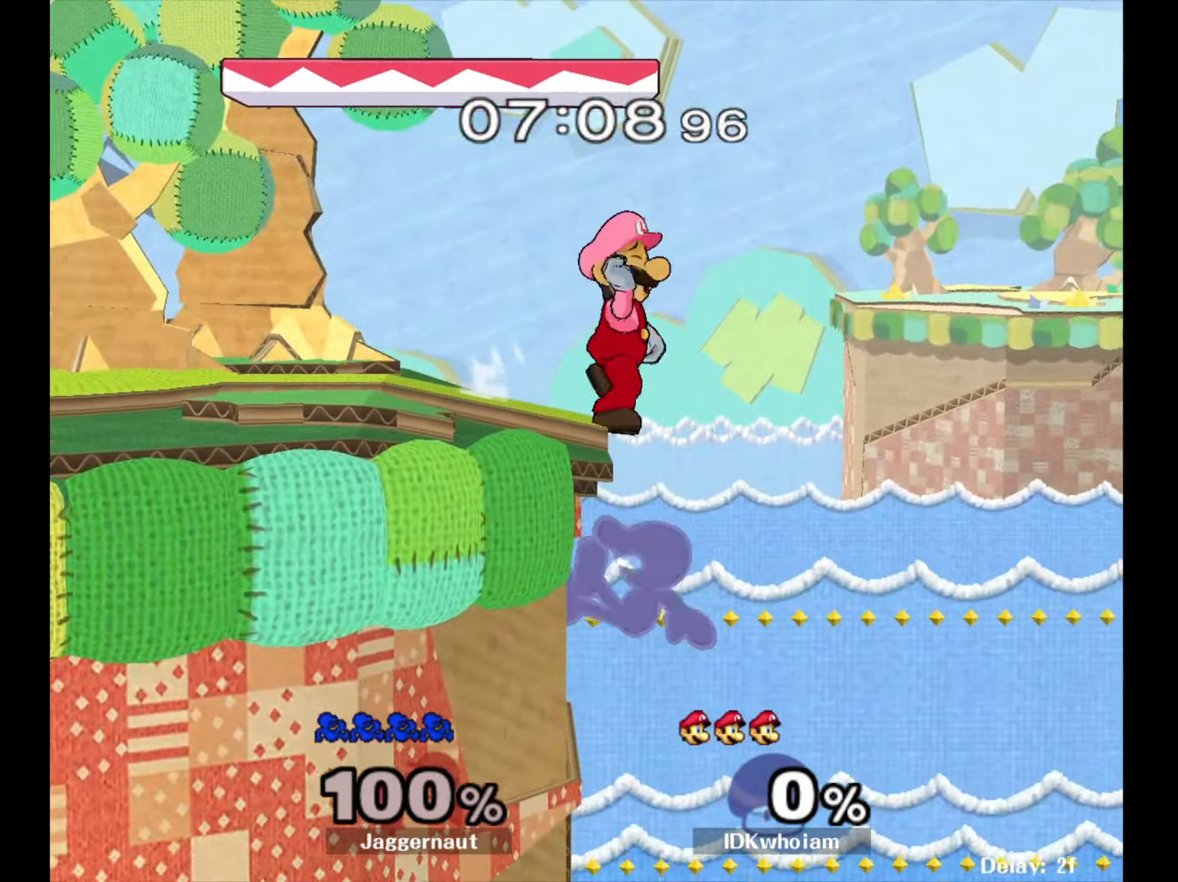
{"buttons": [], "left_stick": "left", "right_stick": "center", "events": [[50, "left_stick", "left"], [67, "Y", "down"], [150, "A", "down"], [167, "Y", "up"], [250, "A", "up"]]}
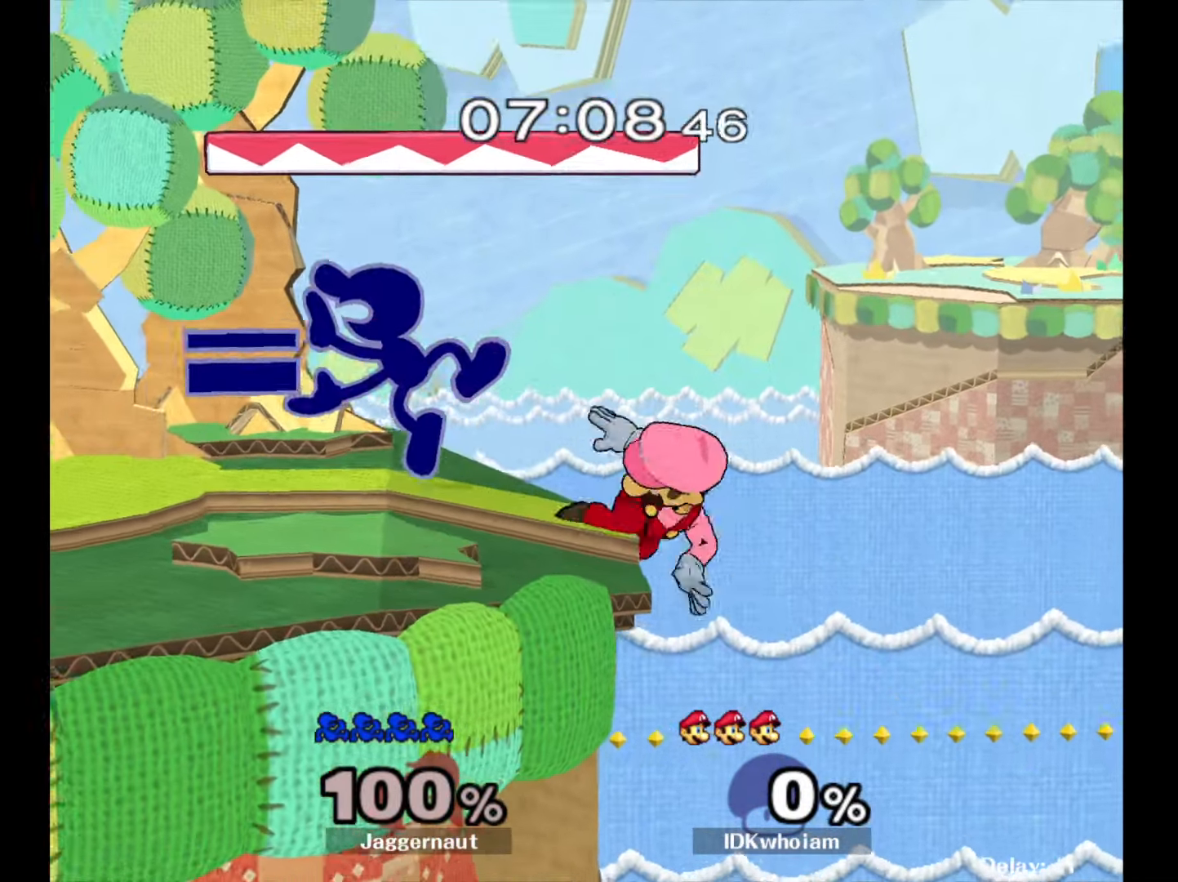
{"buttons": [], "left_stick": "right", "right_stick": "center", "events": [[84, "left_stick", "down-left"], [100, "R1", "down"], [217, "R1", "up"], [217, "left_stick", "center"], [317, "left_stick", "left"], [484, "left_stick", "right"]]}
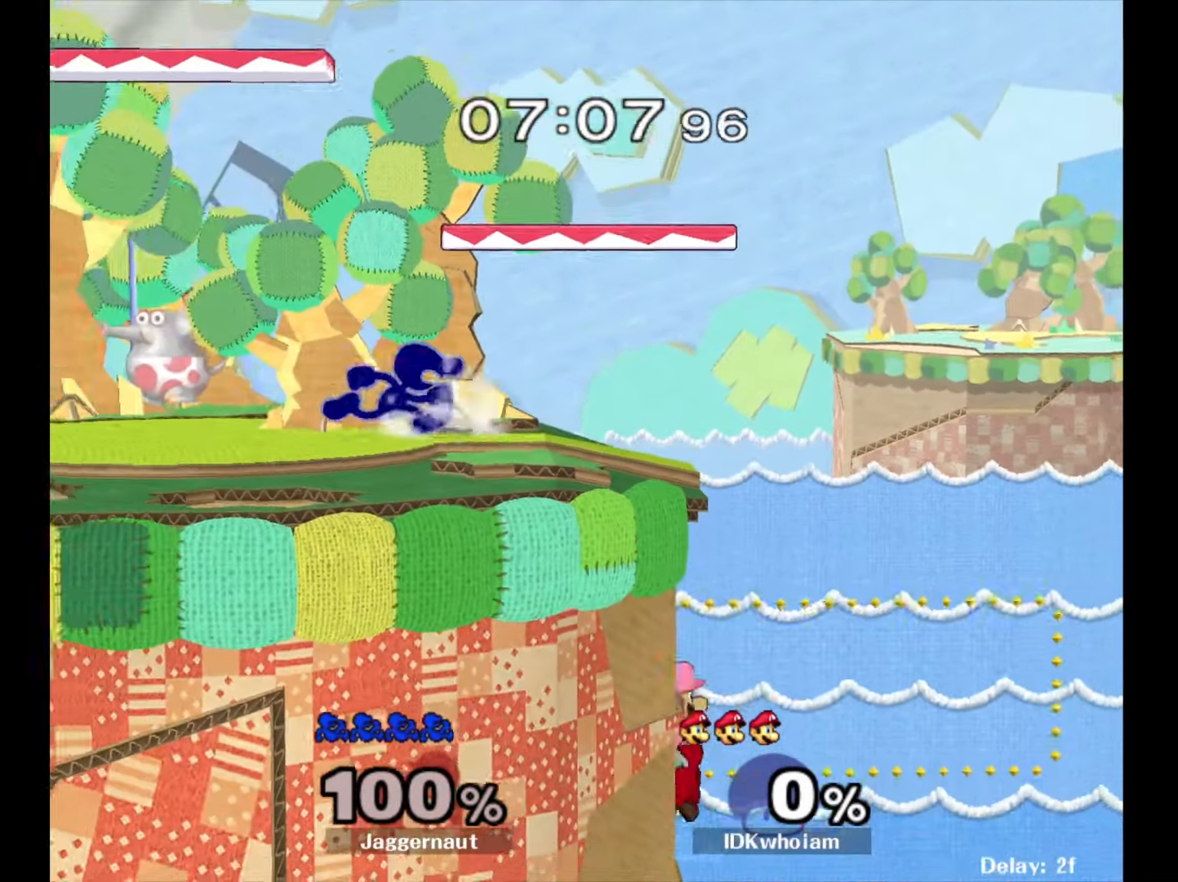
{"buttons": ["A"], "left_stick": "down", "right_stick": "center", "events": [[284, "left_stick", "down"], [417, "A", "down"]]}
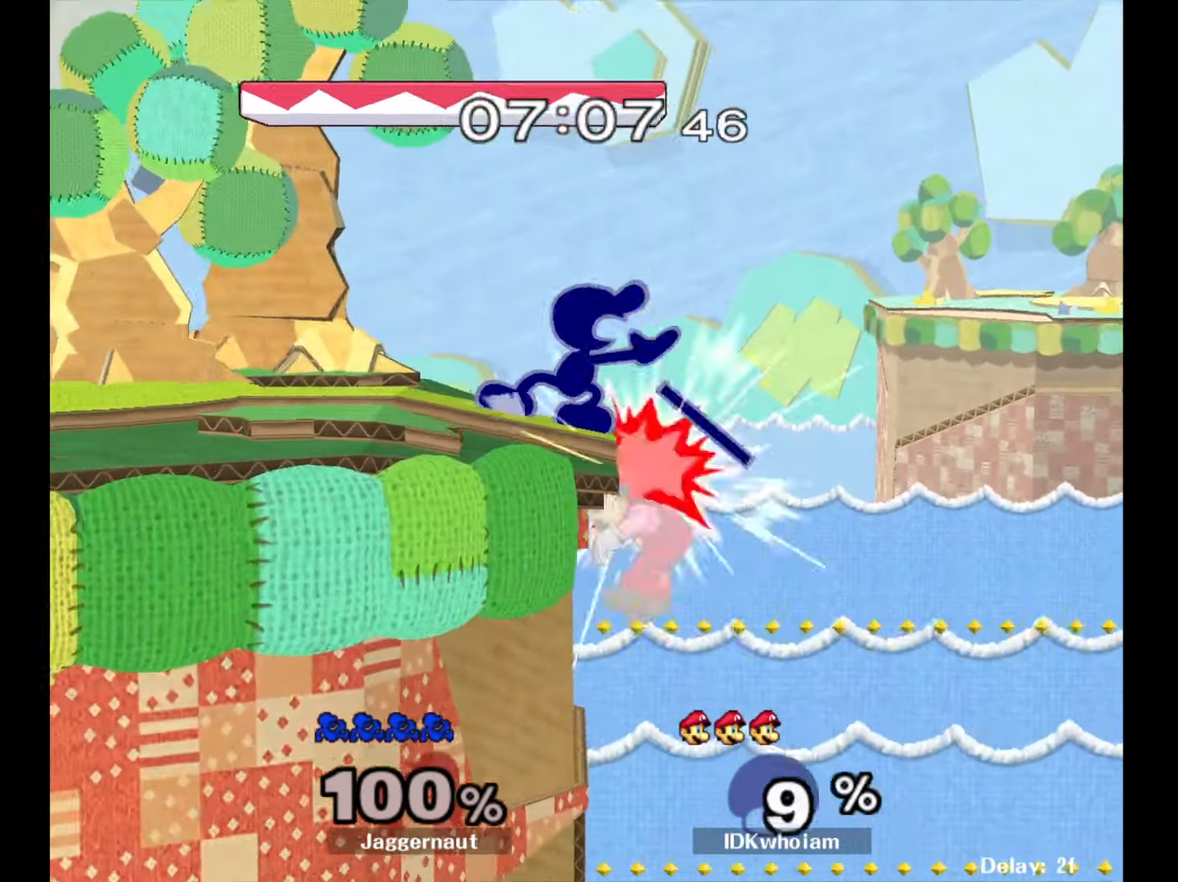
{"buttons": [], "left_stick": "left", "right_stick": "center", "events": [[67, "A", "up"], [300, "left_stick", "center"], [484, "left_stick", "left"]]}
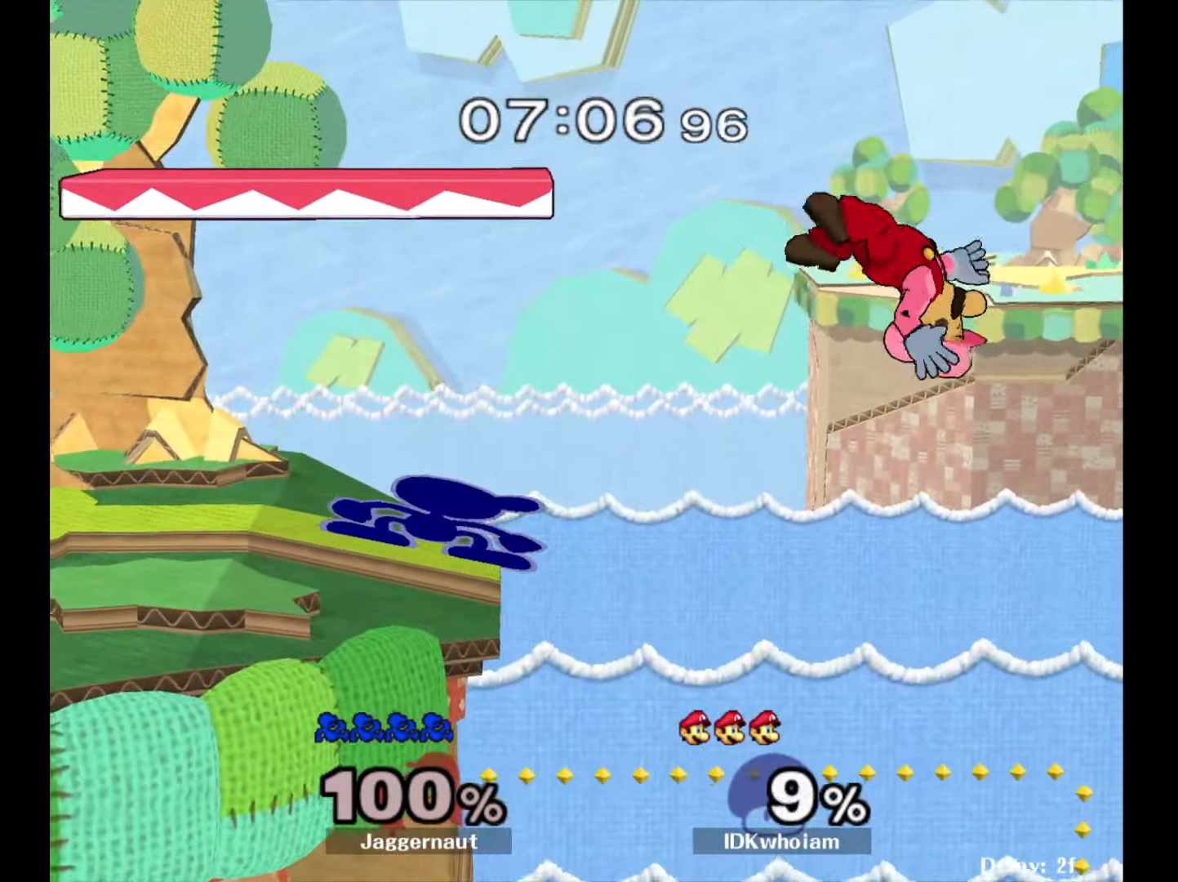
{"buttons": ["R1"], "left_stick": "down-right", "right_stick": "center", "events": [[317, "Y", "down"], [317, "left_stick", "down-right"], [400, "R1", "down"], [467, "Y", "up"]]}
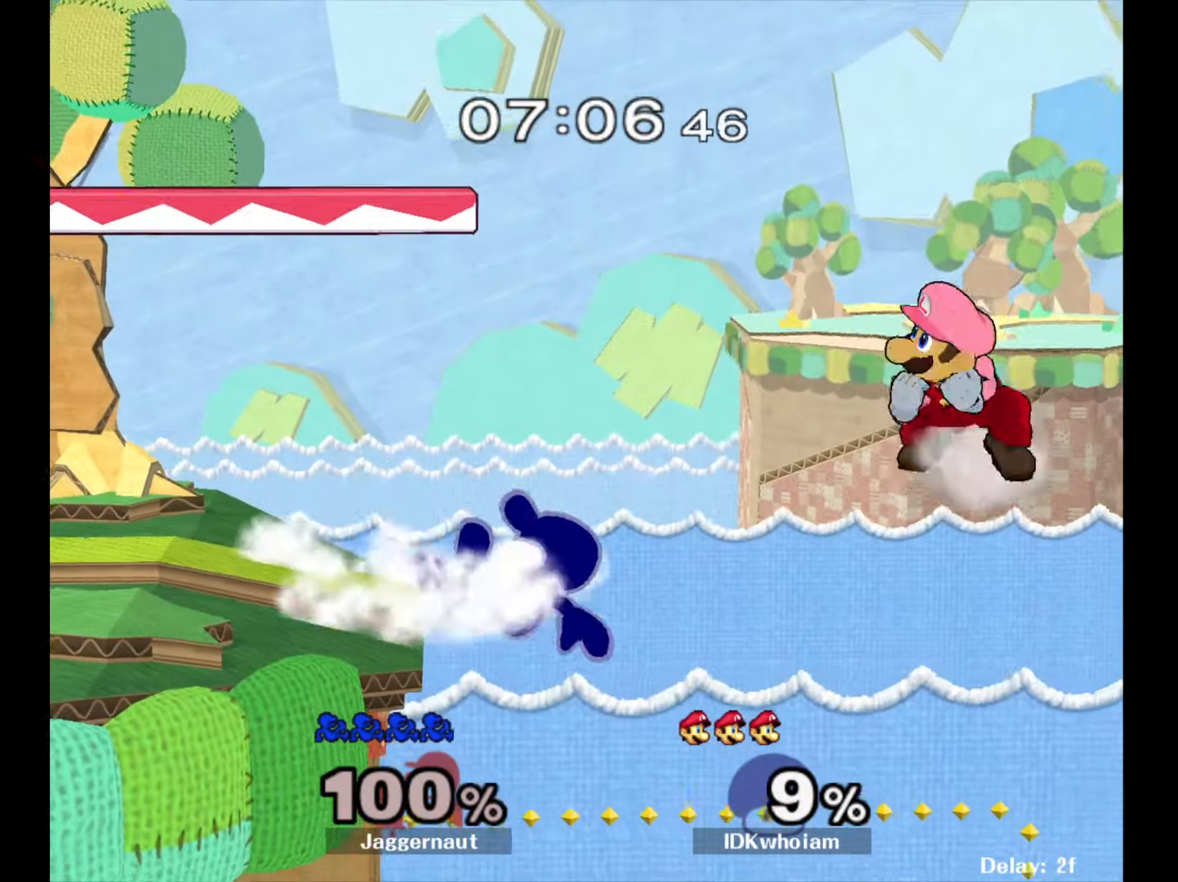
{"buttons": ["Y"], "left_stick": "left", "right_stick": "center", "events": [[34, "R1", "up"], [34, "left_stick", "center"], [134, "left_stick", "left"], [267, "left_stick", "center"], [350, "left_stick", "right"], [400, "left_stick", "left"], [417, "Y", "down"]]}
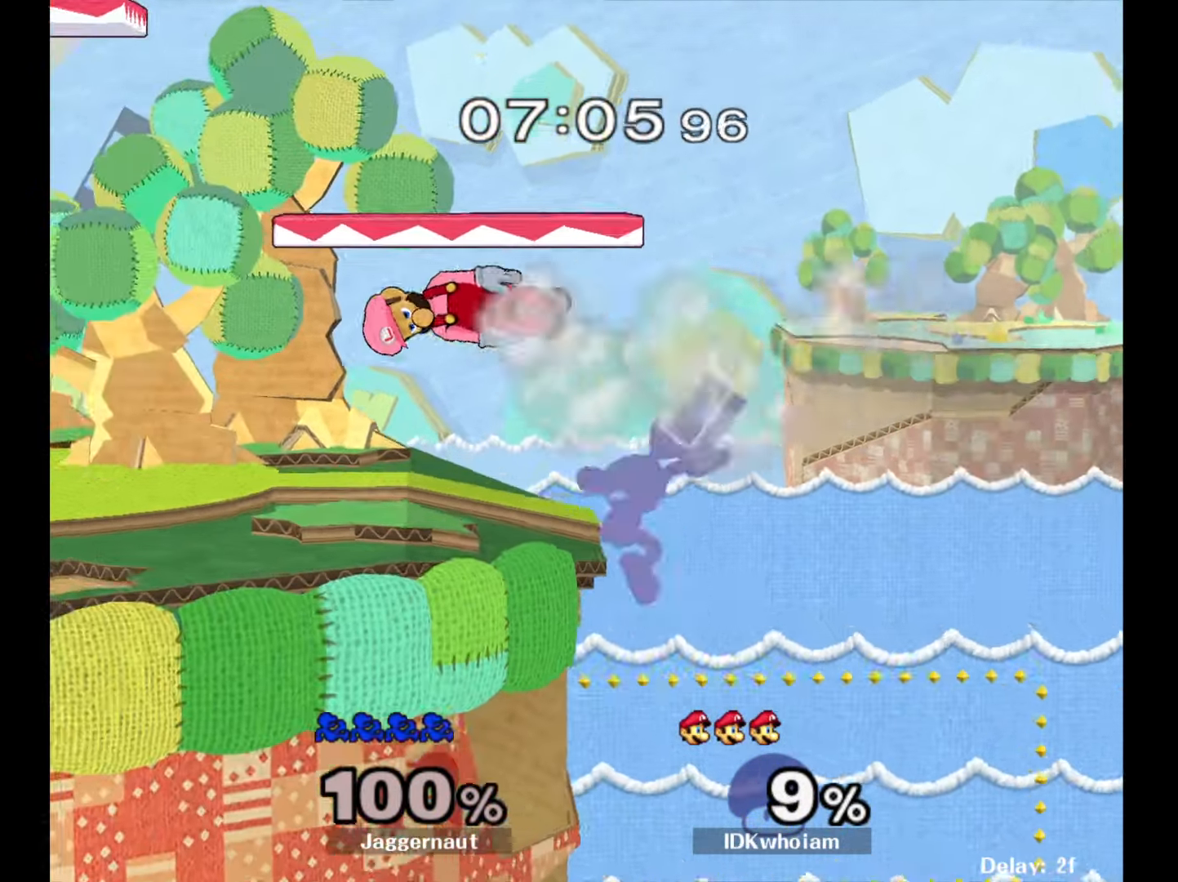
{"buttons": ["R1"], "left_stick": "down-left", "right_stick": "center", "events": [[17, "A", "down"], [67, "Y", "up"], [167, "A", "up"], [300, "left_stick", "center"], [434, "left_stick", "down-left"], [500, "R1", "down"]]}
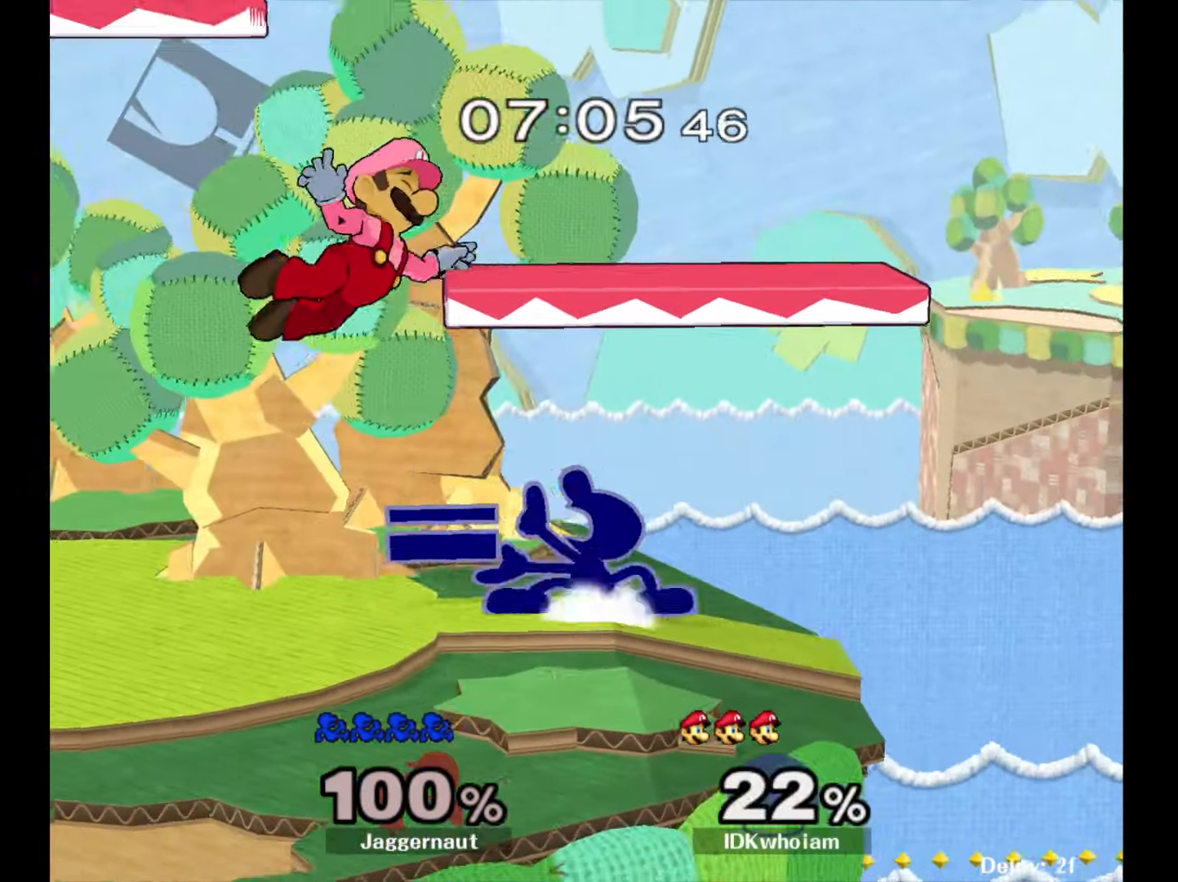
{"buttons": [], "left_stick": "down", "right_stick": "center", "events": [[134, "left_stick", "center"], [150, "R1", "up"], [267, "A", "down"], [400, "A", "up"], [434, "left_stick", "down"]]}
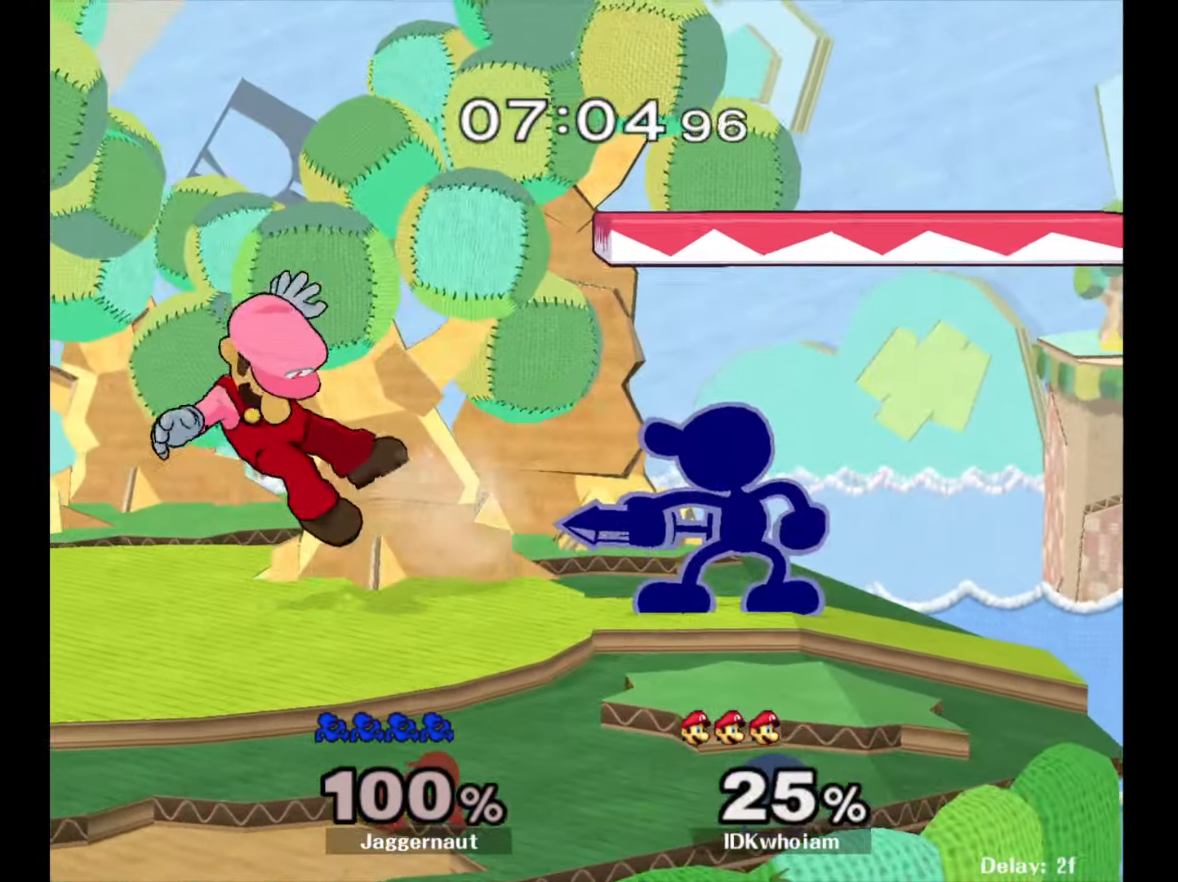
{"buttons": [], "left_stick": "center", "right_stick": "center", "events": [[67, "A", "down"], [150, "A", "up"], [200, "A", "down"], [334, "A", "up"], [384, "left_stick", "center"]]}
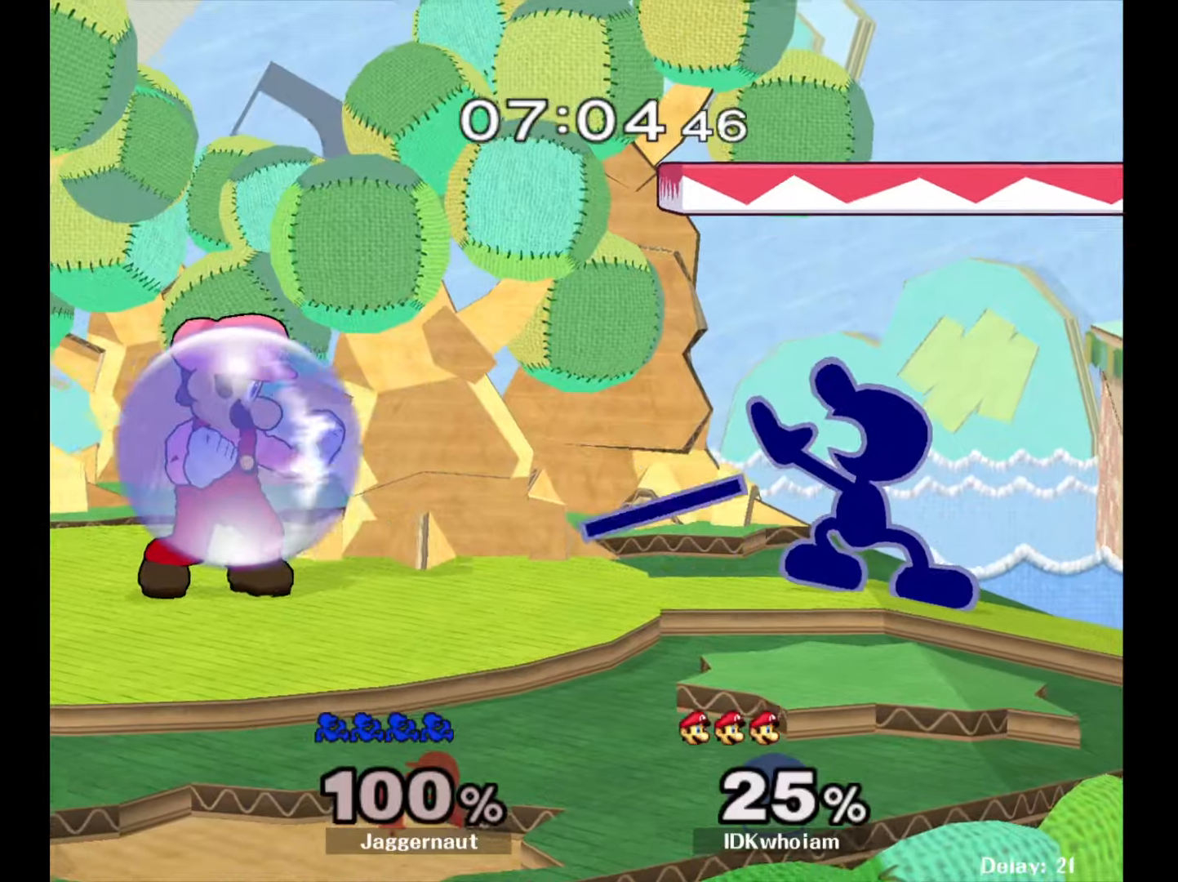
{"buttons": [], "left_stick": "center", "right_stick": "center", "events": [[50, "left_stick", "left"], [100, "Y", "down"], [134, "Y", "up"], [300, "left_stick", "center"], [350, "Y", "down"], [450, "Y", "up"]]}
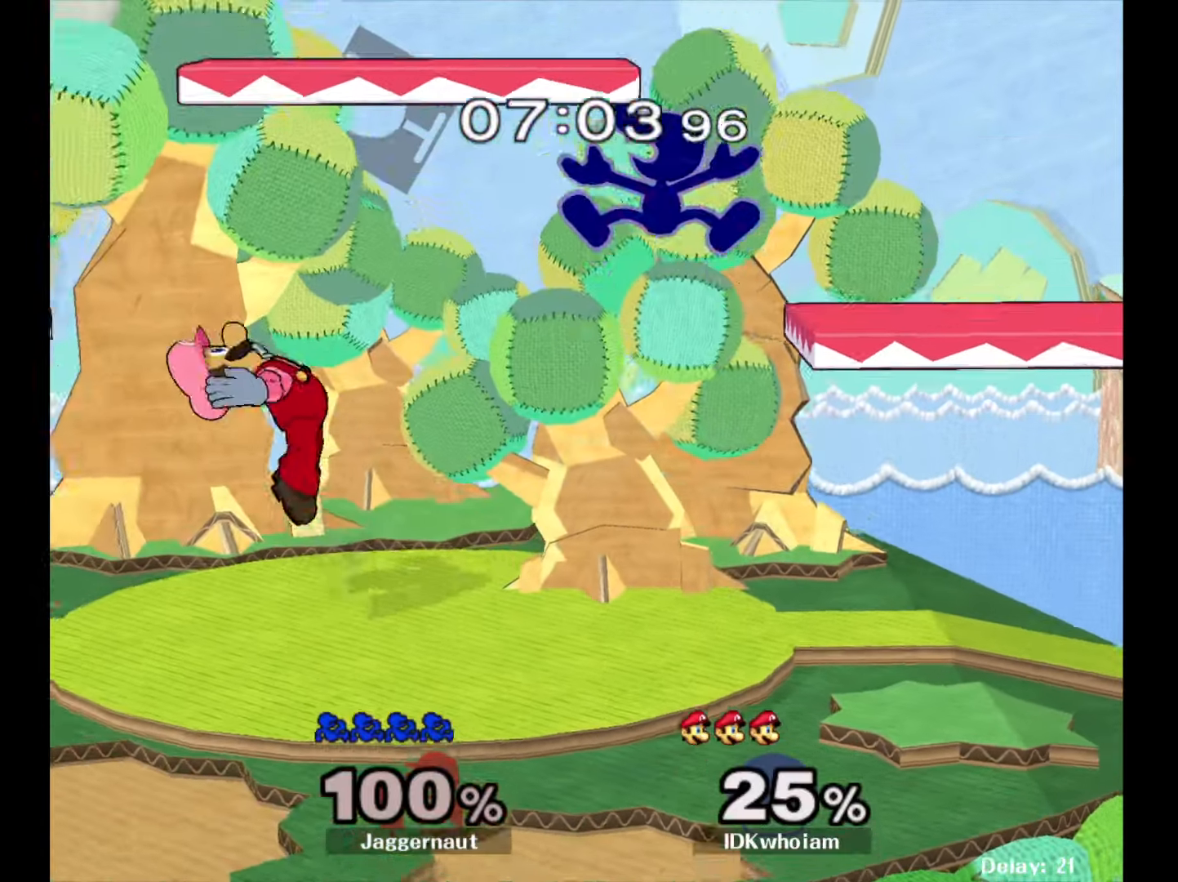
{"buttons": [], "left_stick": "right", "right_stick": "center", "events": [[17, "left_stick", "left"], [84, "right_stick", "down"], [184, "right_stick", "center"], [317, "left_stick", "right"]]}
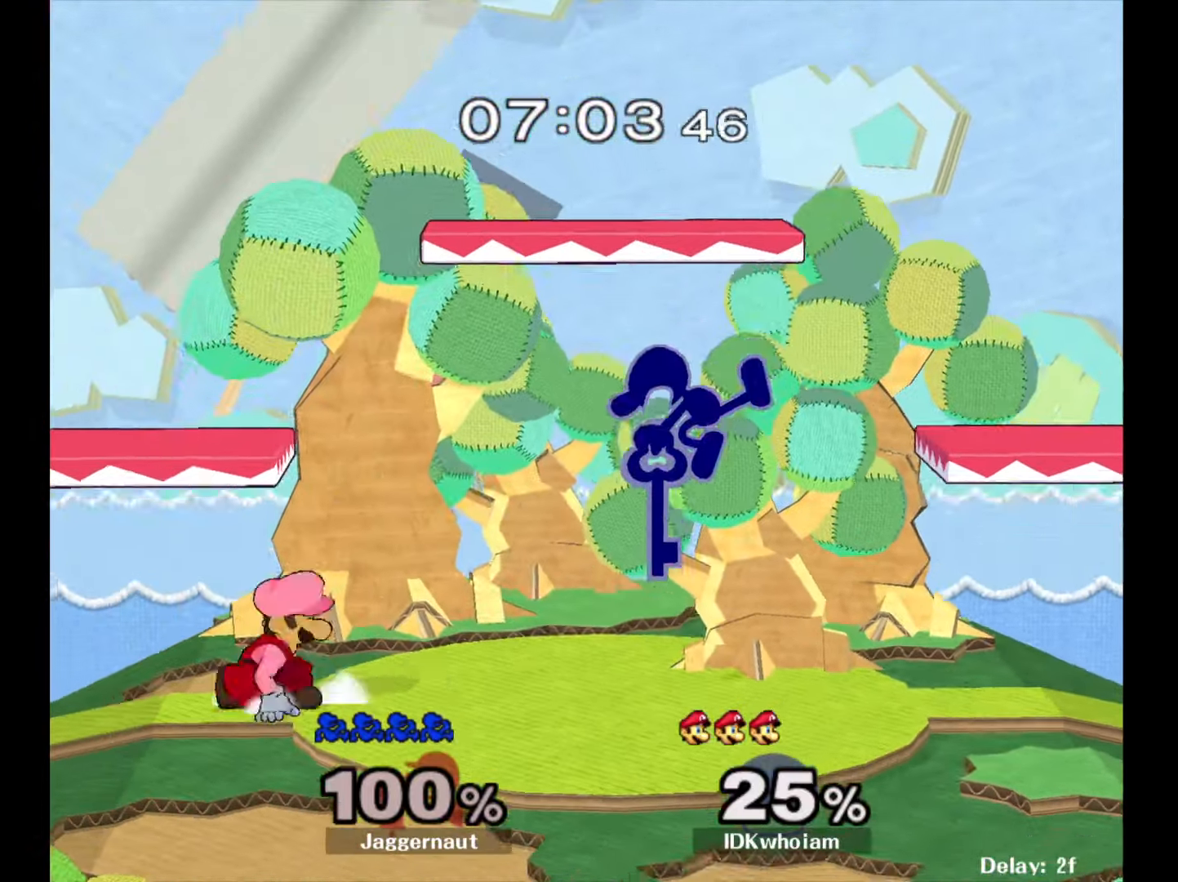
{"buttons": ["A"], "left_stick": "down", "right_stick": "center", "events": [[150, "left_stick", "down-right"], [200, "R1", "down"], [250, "left_stick", "down"], [334, "R1", "up"], [450, "A", "down"]]}
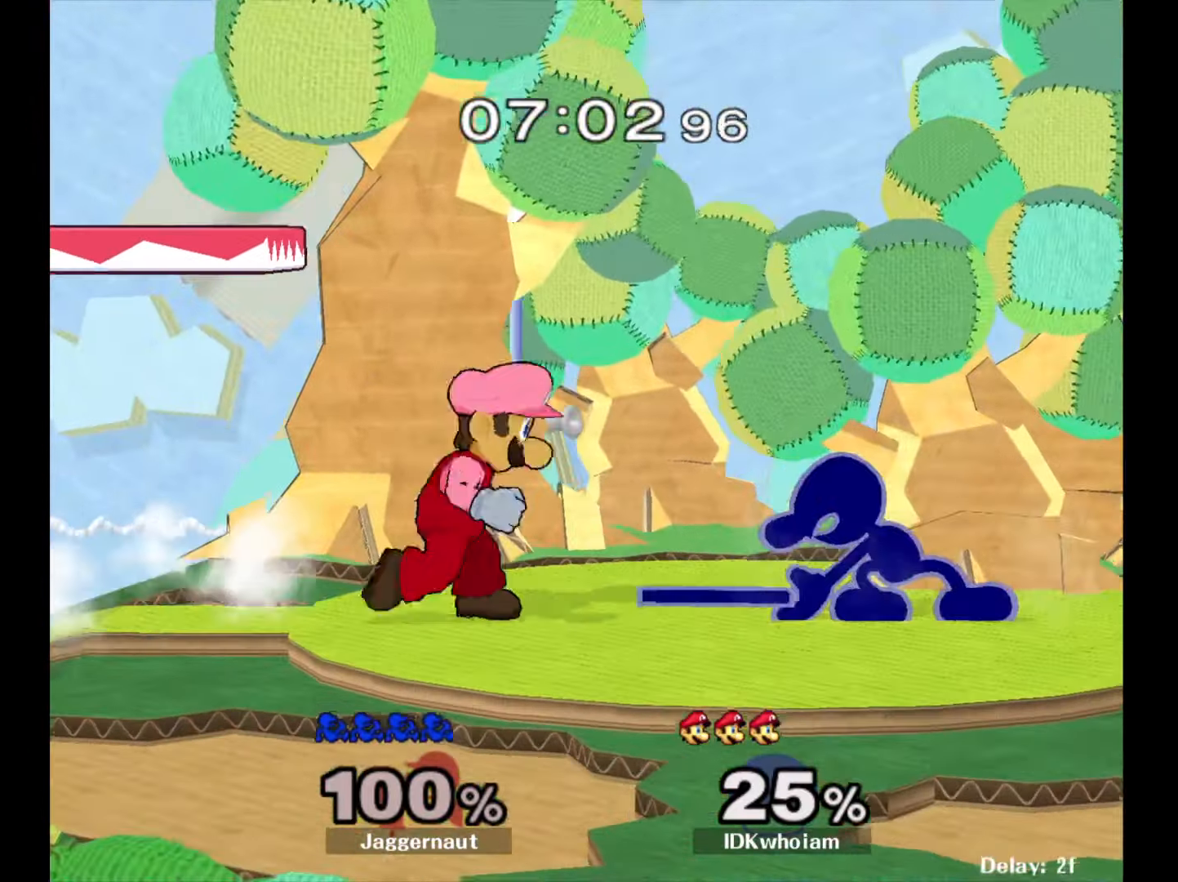
{"buttons": ["Y"], "left_stick": "center", "right_stick": "center", "events": [[67, "A", "up"], [300, "left_stick", "center"], [484, "Y", "down"]]}
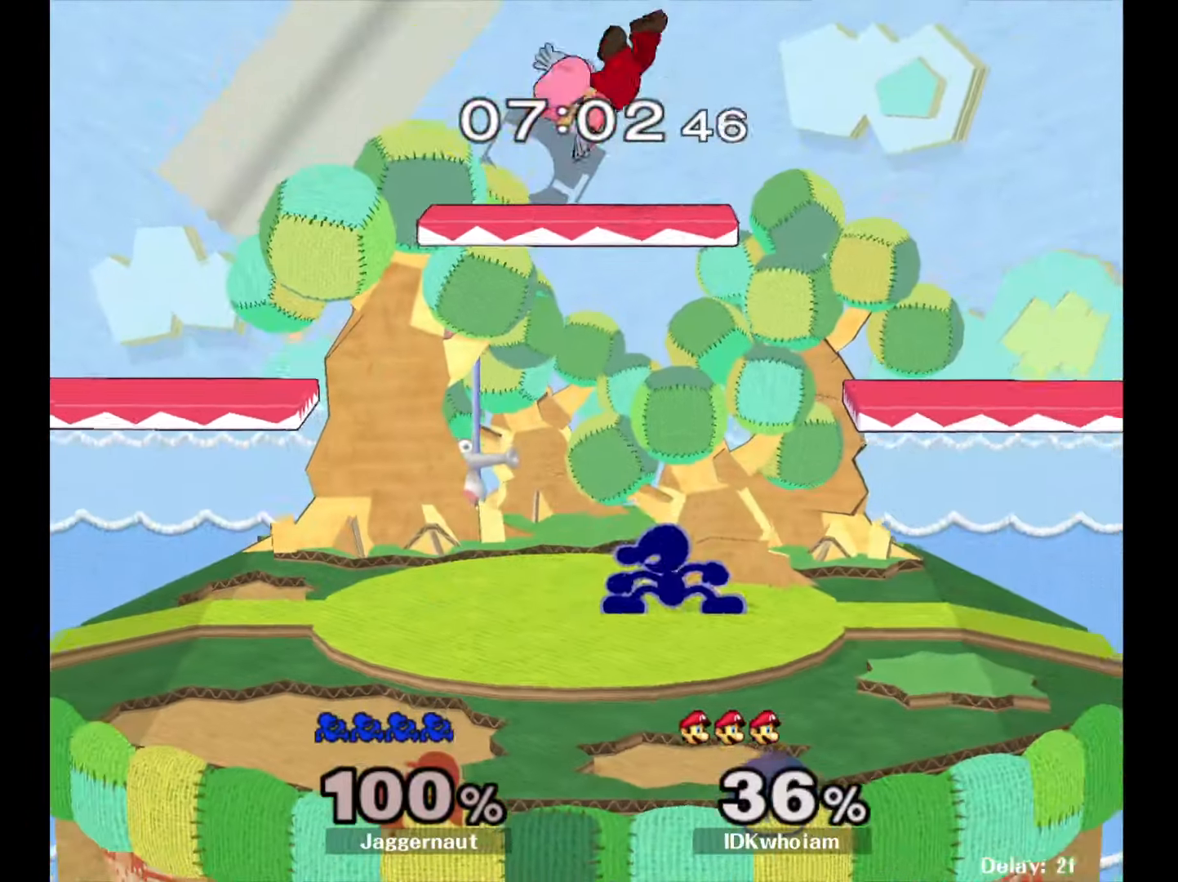
{"buttons": [], "left_stick": "center", "right_stick": "center", "events": [[67, "Y", "up"], [117, "Y", "down"], [167, "A", "down"], [217, "Y", "up"], [284, "A", "up"], [384, "left_stick", "right"], [434, "left_stick", "center"]]}
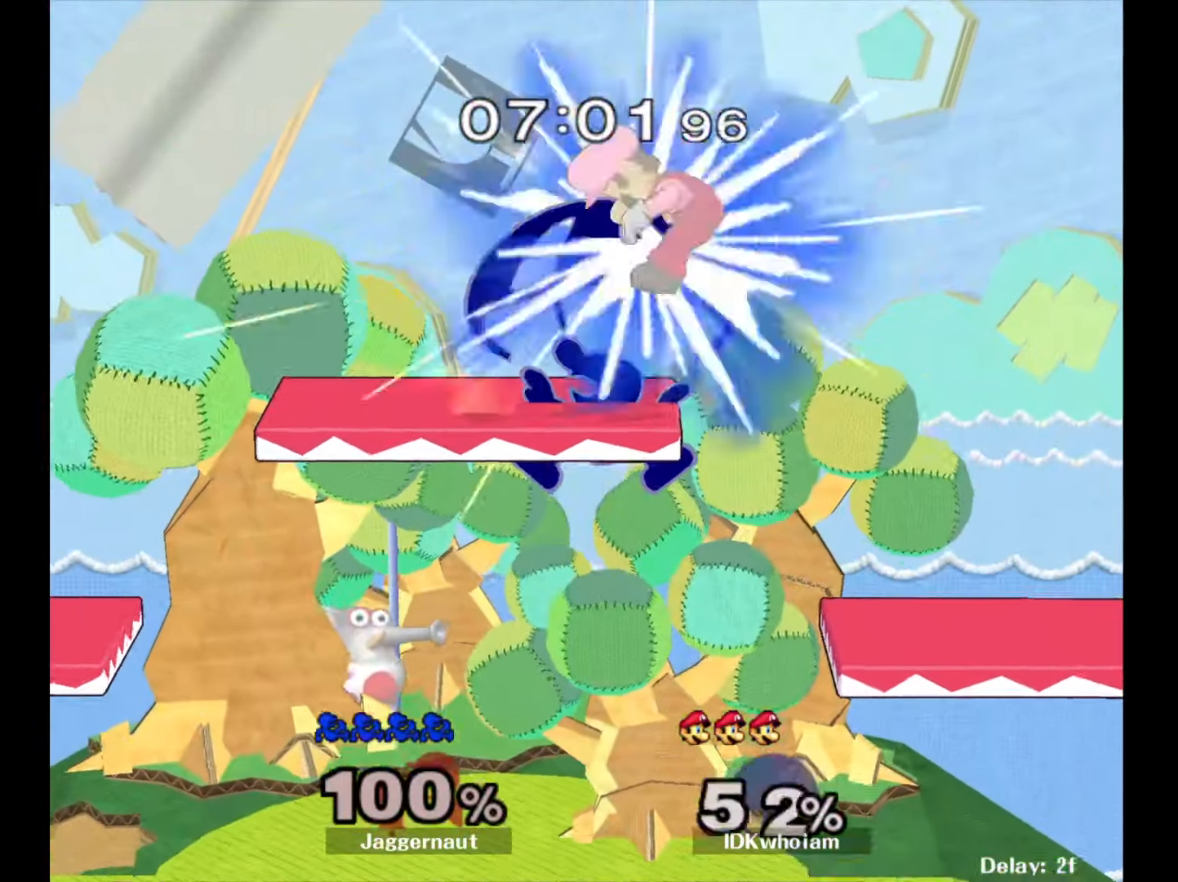
{"buttons": [], "left_stick": "right", "right_stick": "center", "events": [[84, "left_stick", "right"]]}
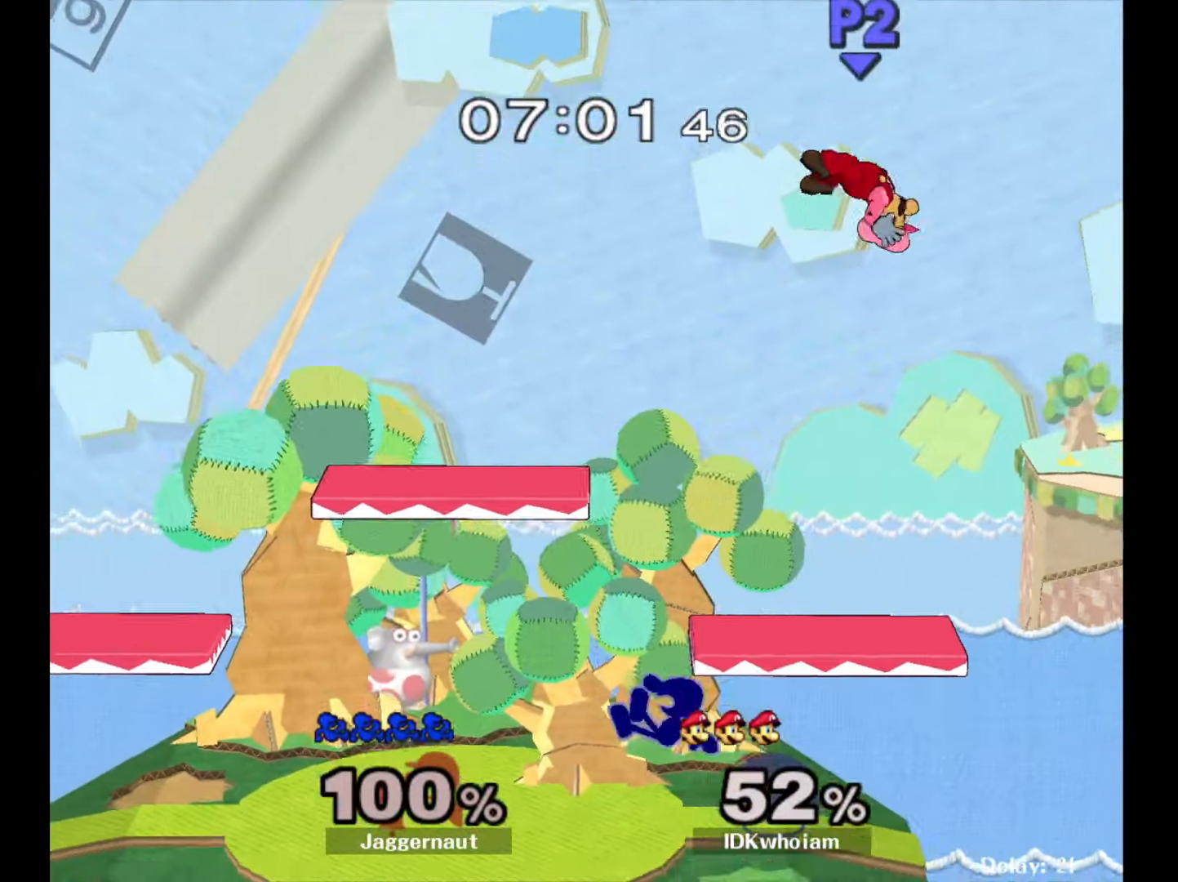
{"buttons": [], "left_stick": "center", "right_stick": "center", "events": [[84, "left_stick", "center"], [217, "left_stick", "right"], [267, "Y", "down"], [334, "left_stick", "center"], [350, "A", "down"], [400, "Y", "up"], [467, "A", "up"]]}